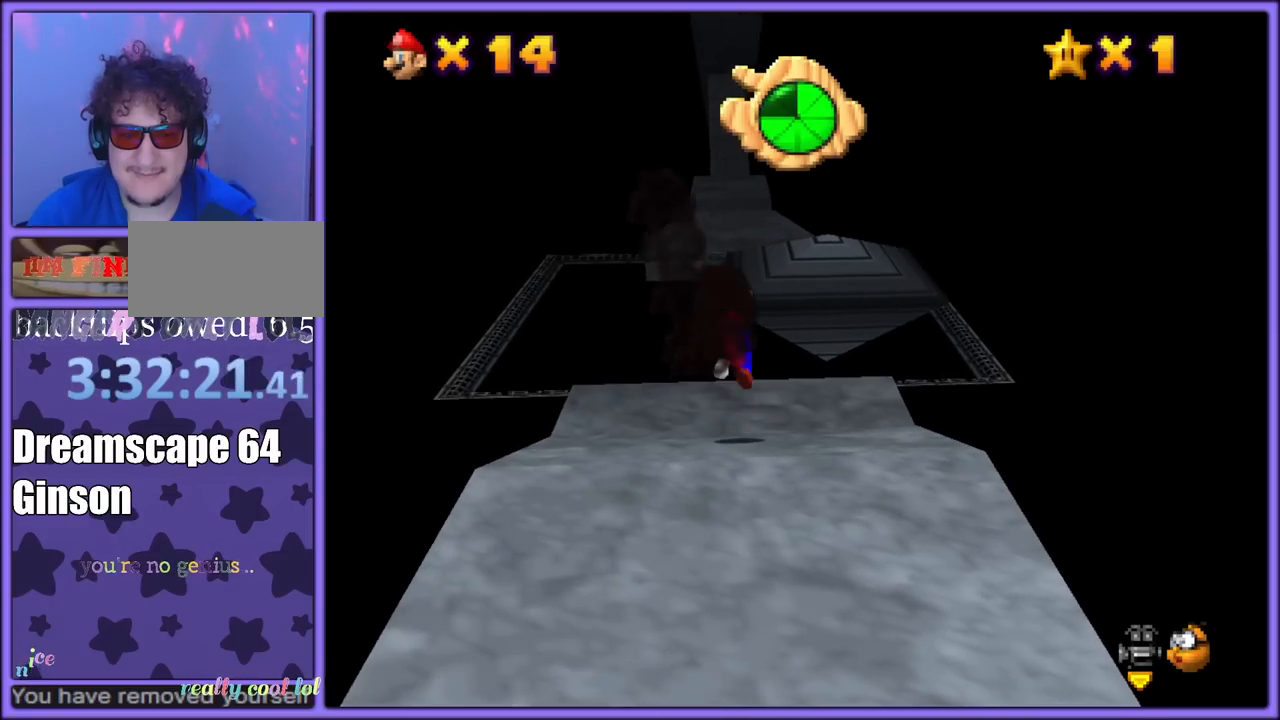
Gameplay with a controller (Nintendo layout); each line is a JSON object with the inputs held at the frame after it. "button_events" lists button changes between this image and that frame as [ms after this image, input, new state], when the widget could be followed in between (sticks are given only as held states). Not read: L1 L3 R3.
{"buttons": [], "left_stick": "up", "button_events": []}
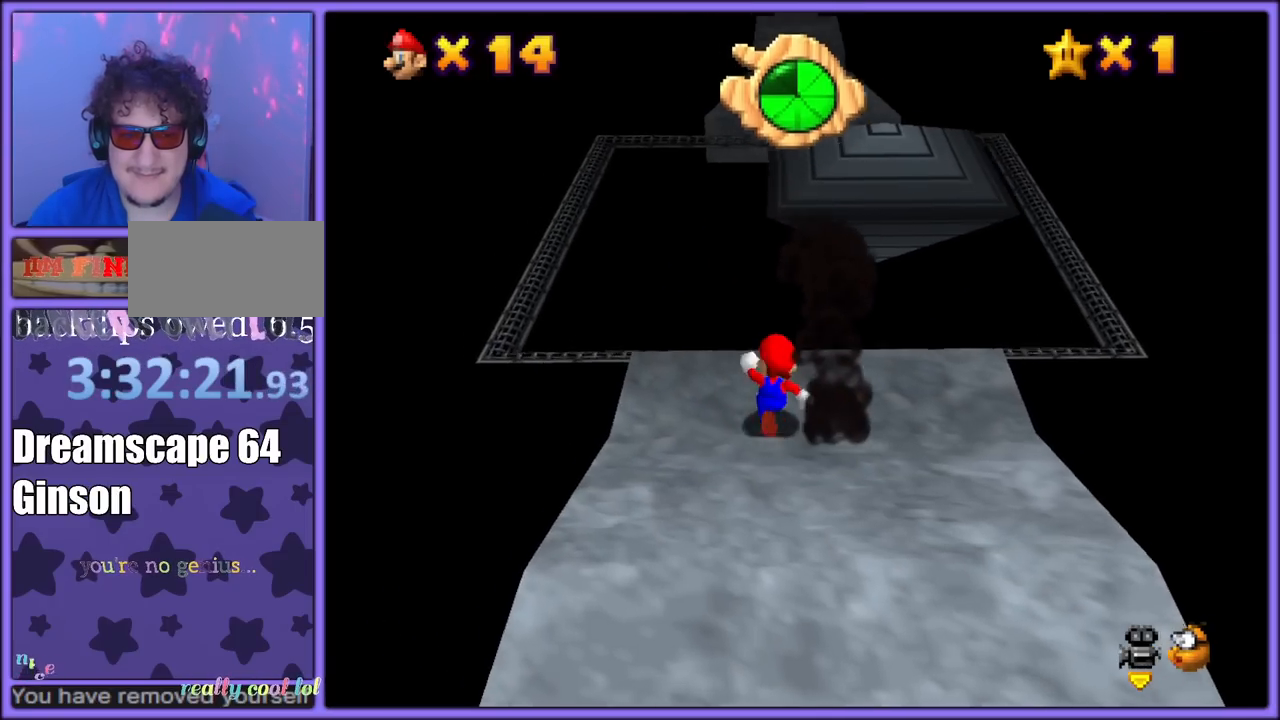
{"buttons": ["Z"], "left_stick": "up-right", "button_events": [[117, "Z", "down"], [183, "A", "down"], [350, "A", "up"]]}
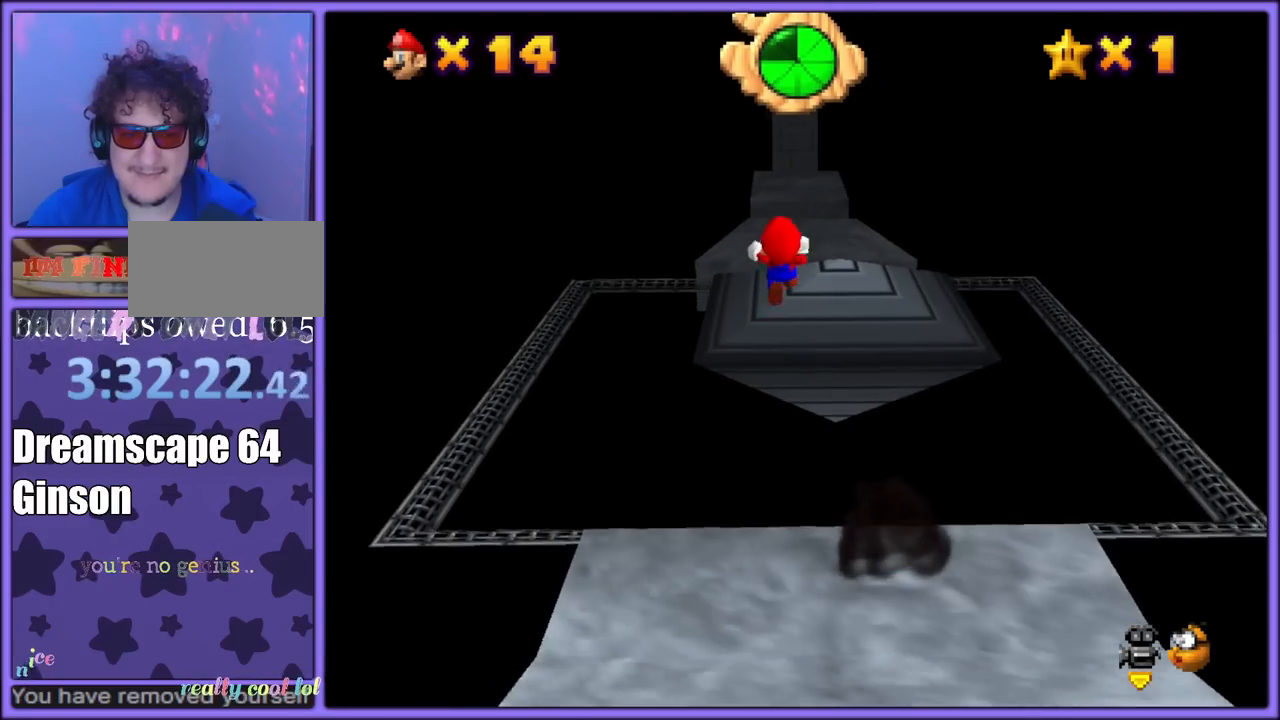
{"buttons": [], "left_stick": "up-right", "button_events": [[150, "A", "down"], [183, "Z", "up"], [267, "A", "up"], [333, "A", "down"], [433, "A", "up"]]}
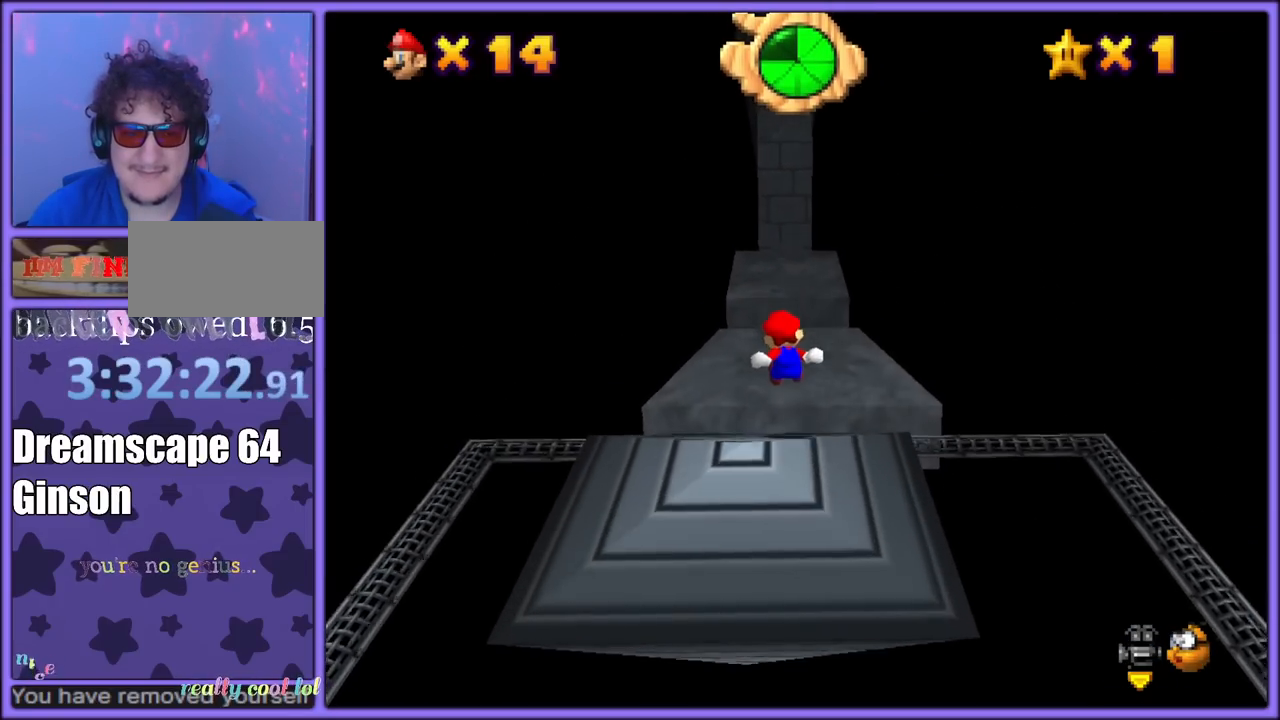
{"buttons": [], "left_stick": "up", "button_events": []}
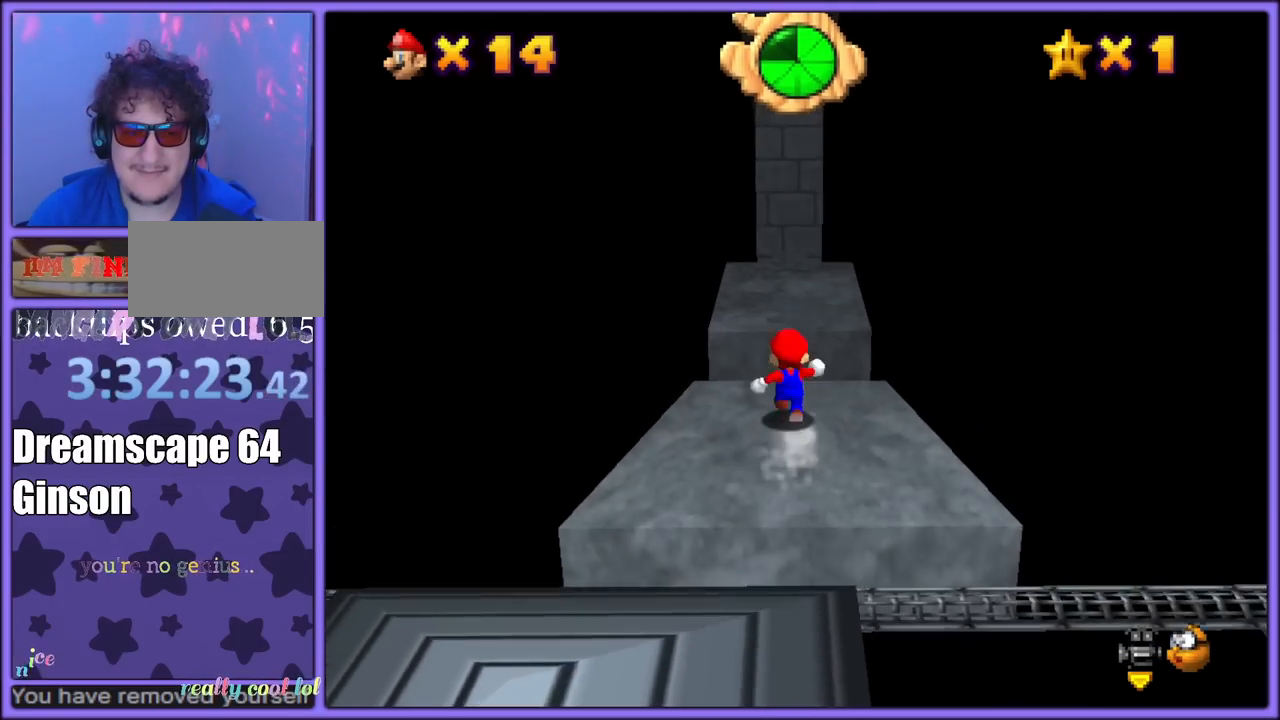
{"buttons": ["C_RIGHT"], "left_stick": "up-right", "button_events": [[33, "A", "down"], [283, "A", "up"], [483, "C_RIGHT", "down"]]}
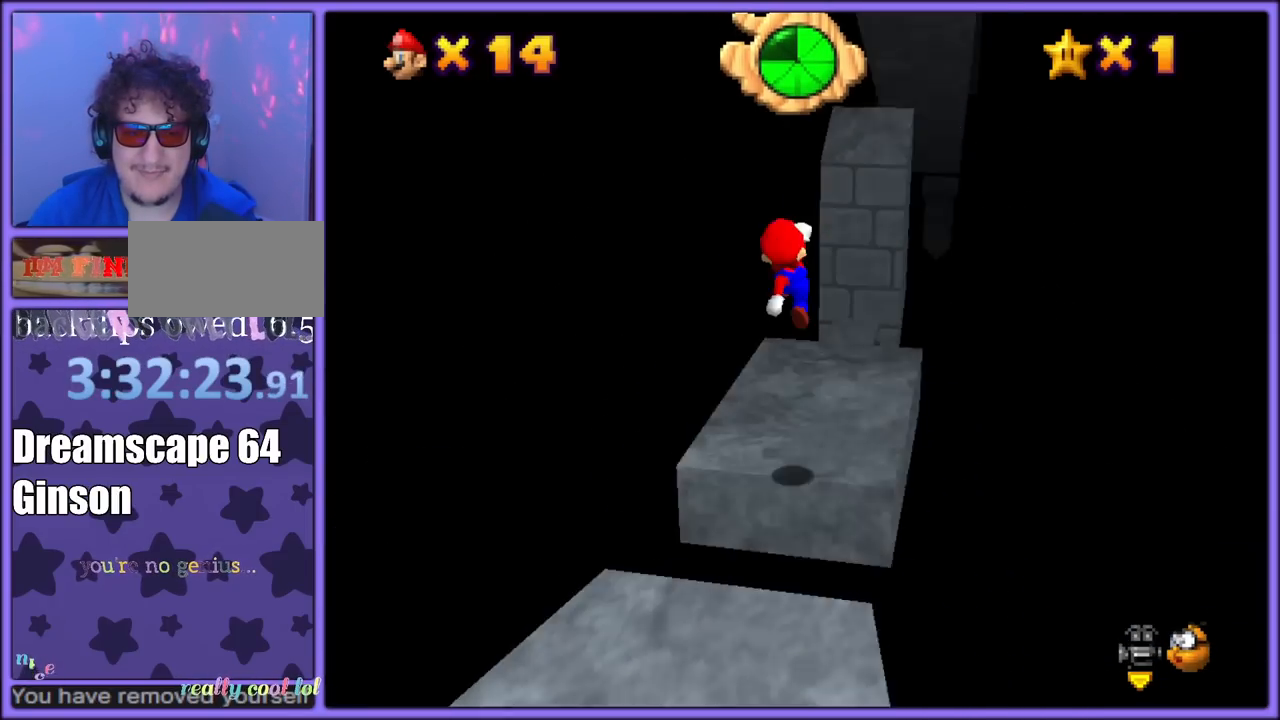
{"buttons": ["A"], "left_stick": "up-right", "button_events": [[117, "C_RIGHT", "up"], [383, "A", "down"]]}
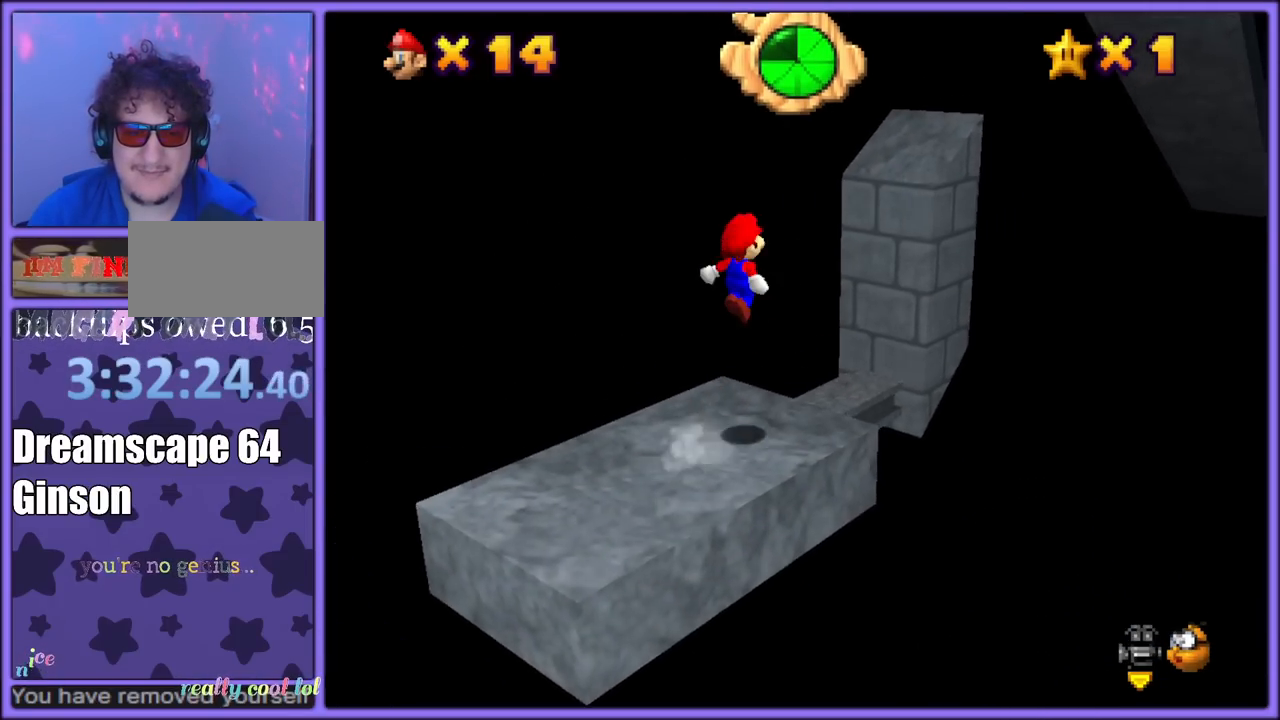
{"buttons": ["A"], "left_stick": "up-right", "button_events": []}
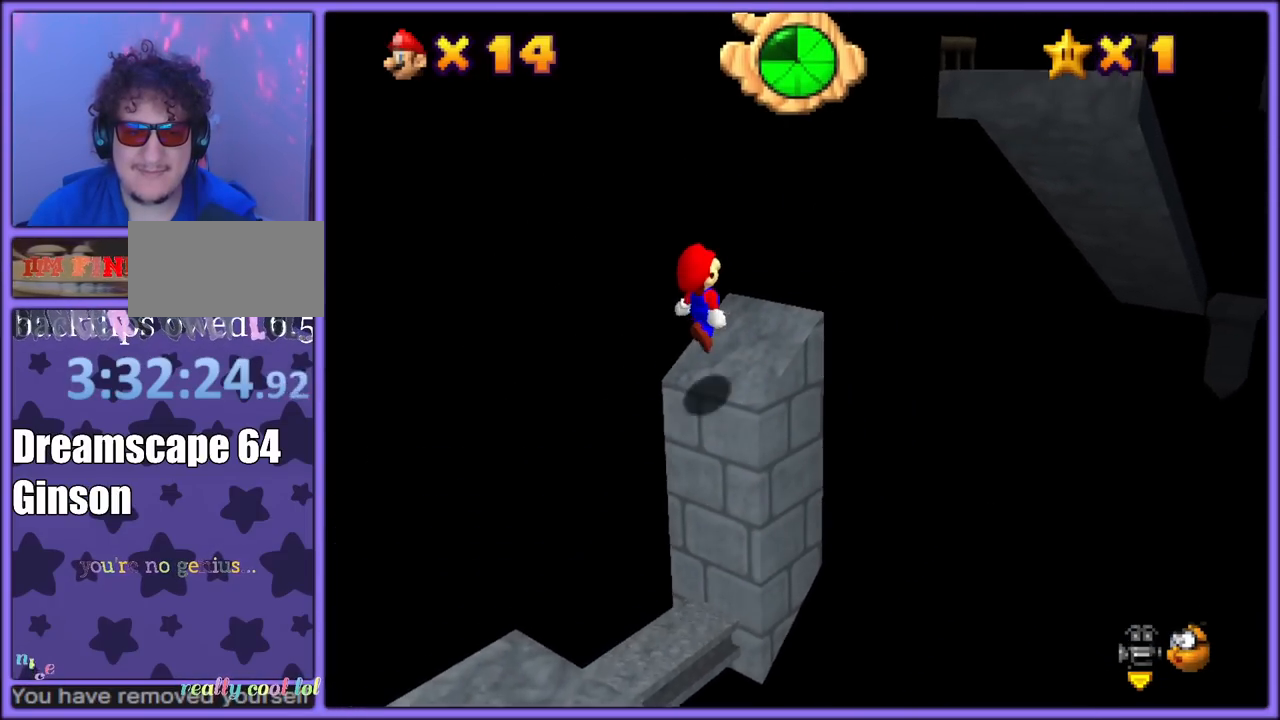
{"buttons": ["A", "B"], "left_stick": "up-right", "button_events": [[33, "A", "up"], [150, "A", "down"], [400, "B", "down"]]}
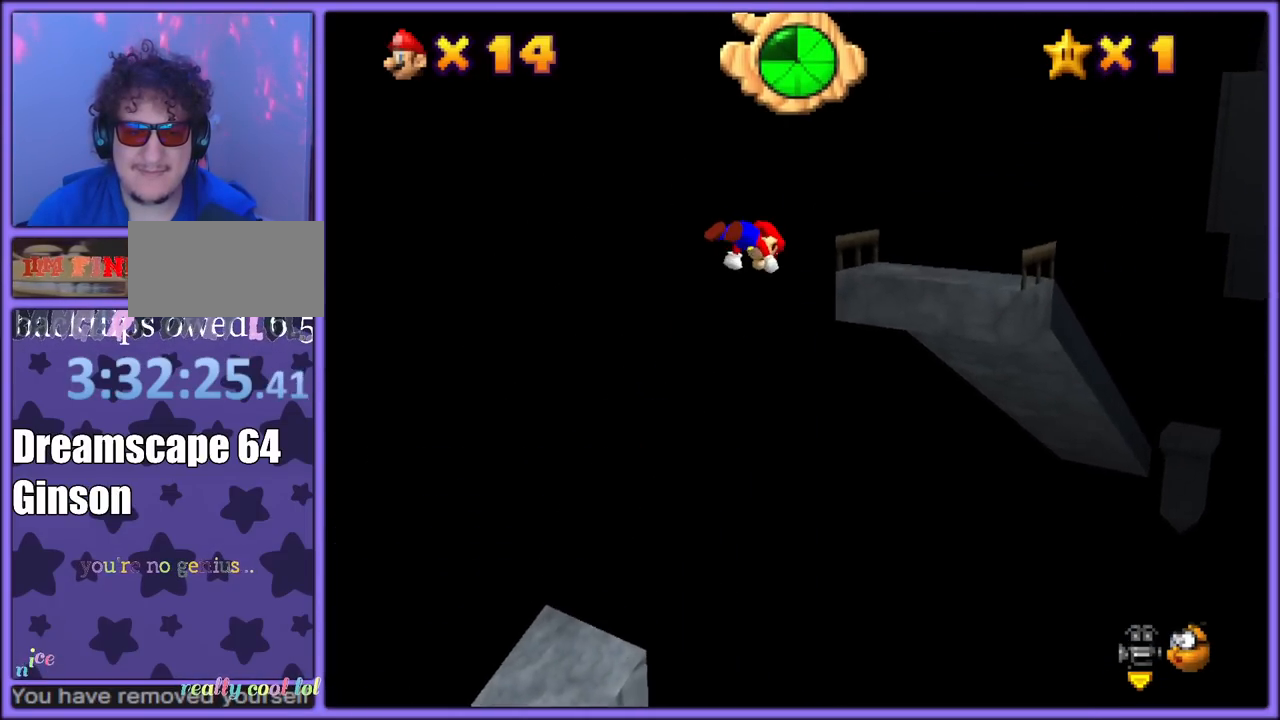
{"buttons": [], "left_stick": "right", "button_events": [[17, "A", "up"], [33, "B", "up"], [300, "C_RIGHT", "down"], [450, "C_RIGHT", "up"]]}
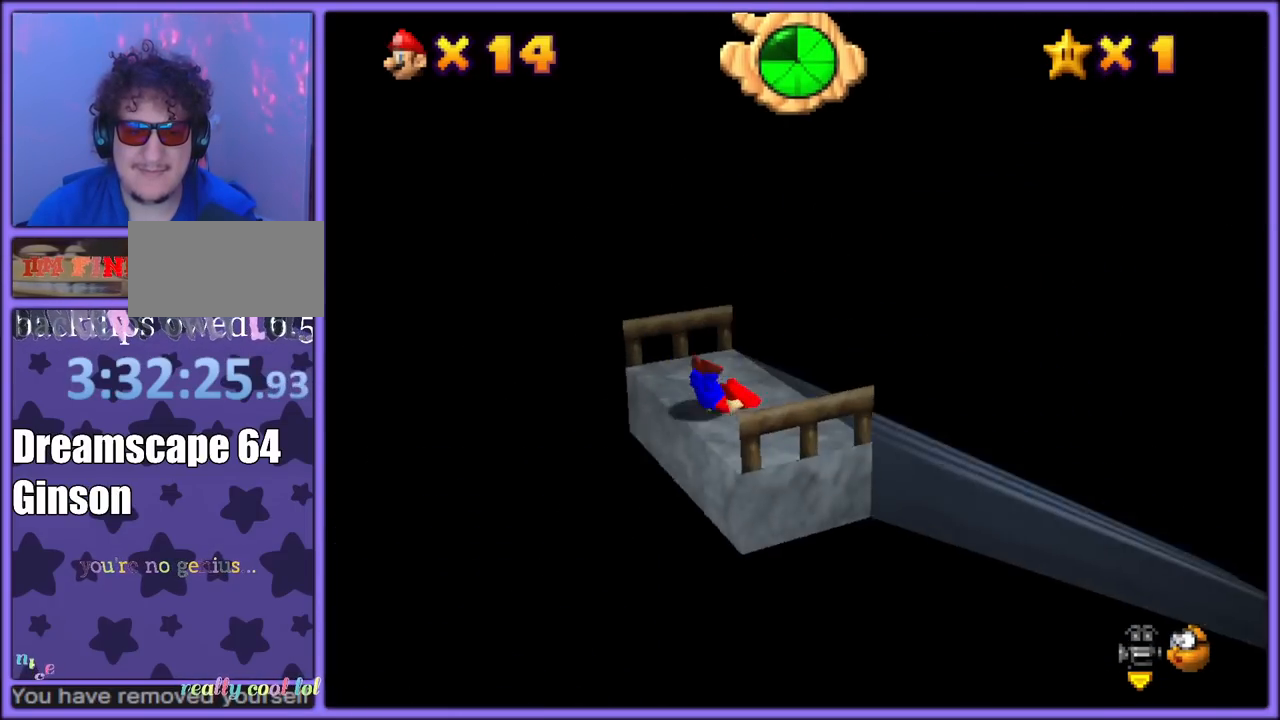
{"buttons": [], "left_stick": "right", "button_events": []}
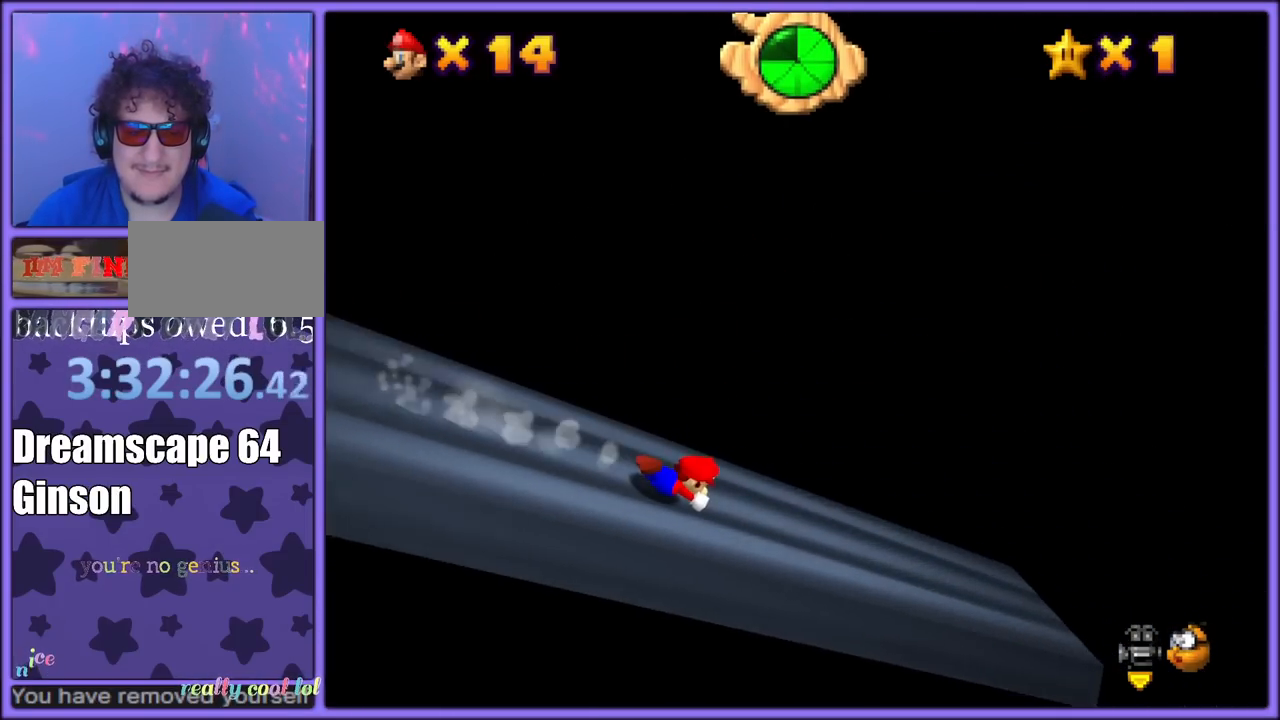
{"buttons": [], "left_stick": "right", "button_events": []}
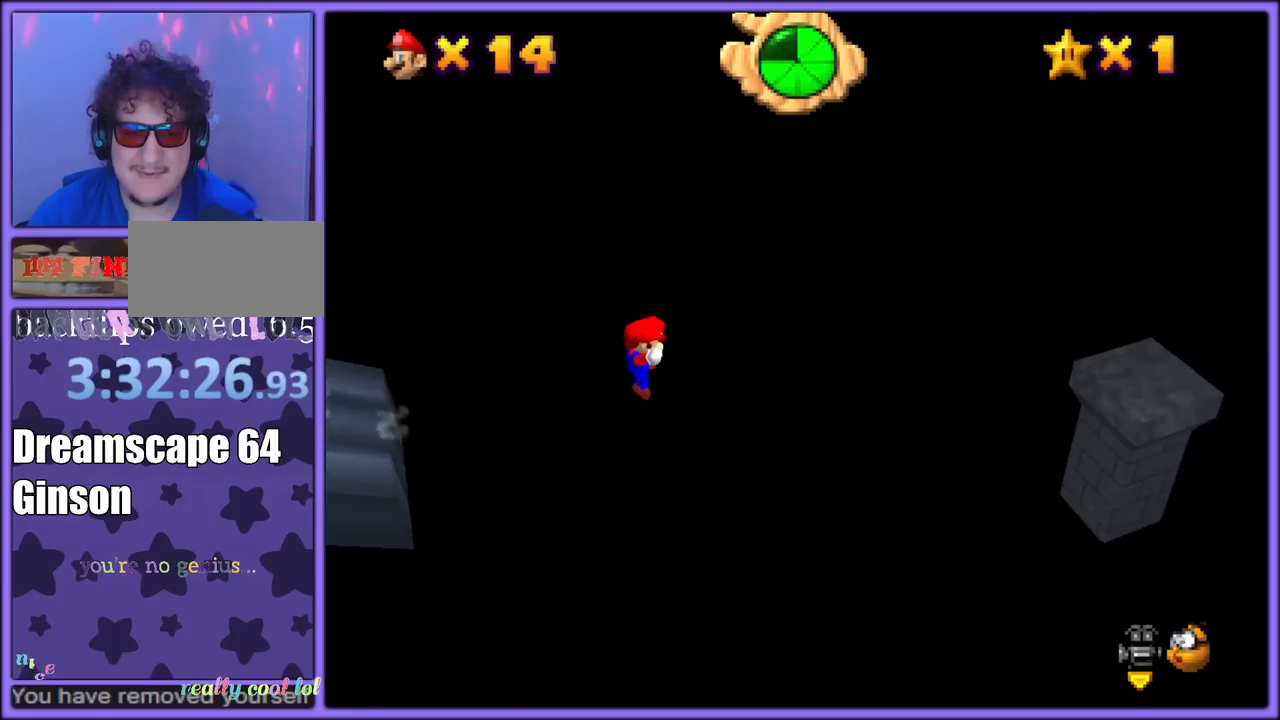
{"buttons": ["A"], "left_stick": "right", "button_events": [[483, "A", "down"]]}
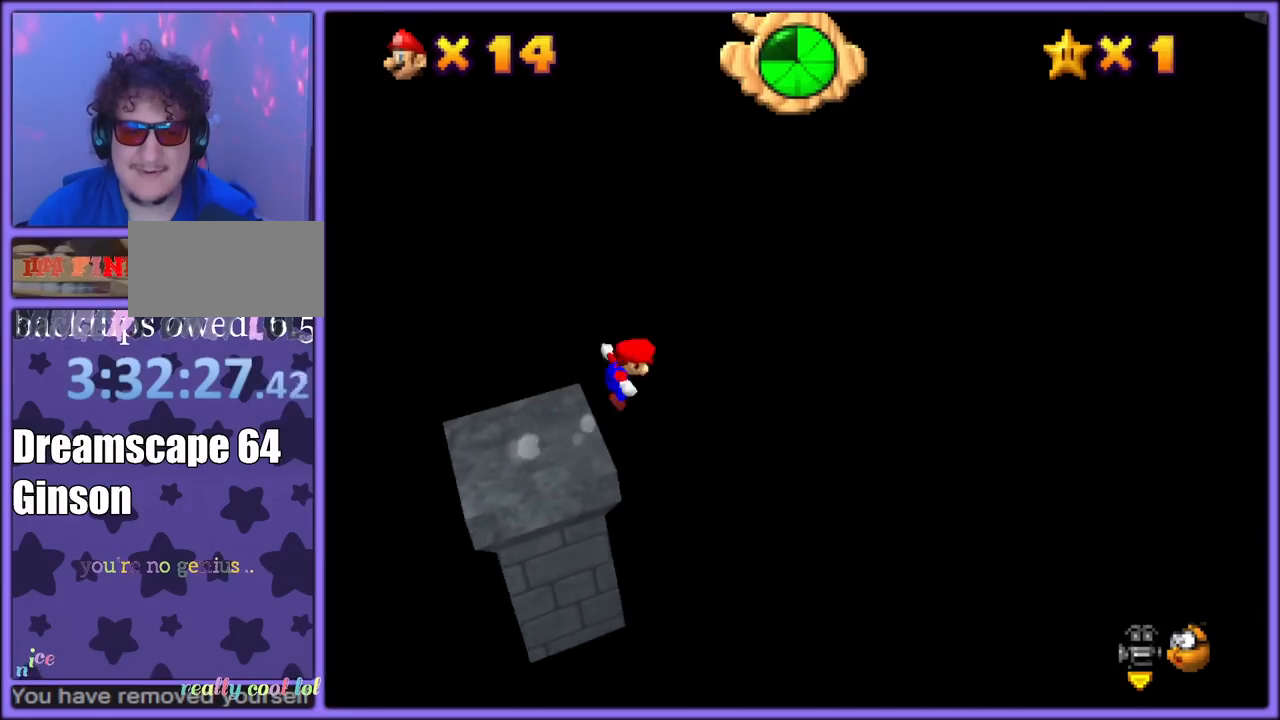
{"buttons": ["A"], "left_stick": "right", "button_events": []}
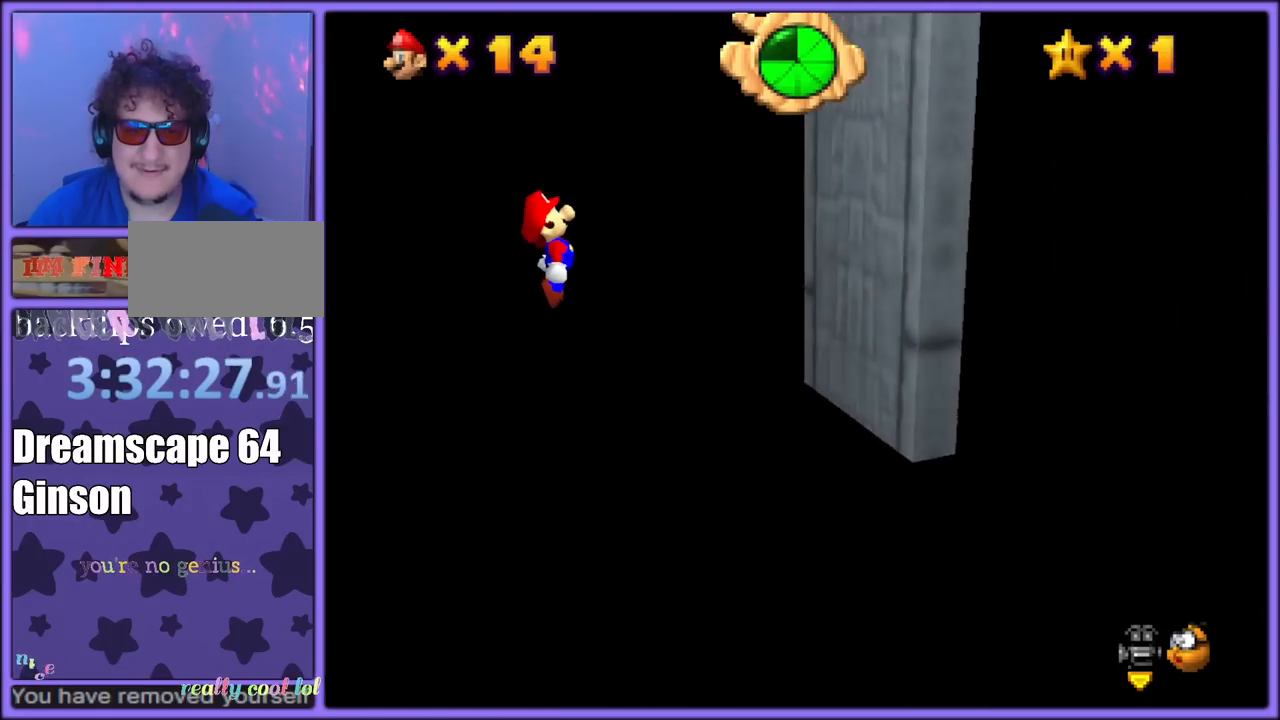
{"buttons": ["A"], "left_stick": "left", "button_events": [[167, "A", "up"], [250, "A", "down"]]}
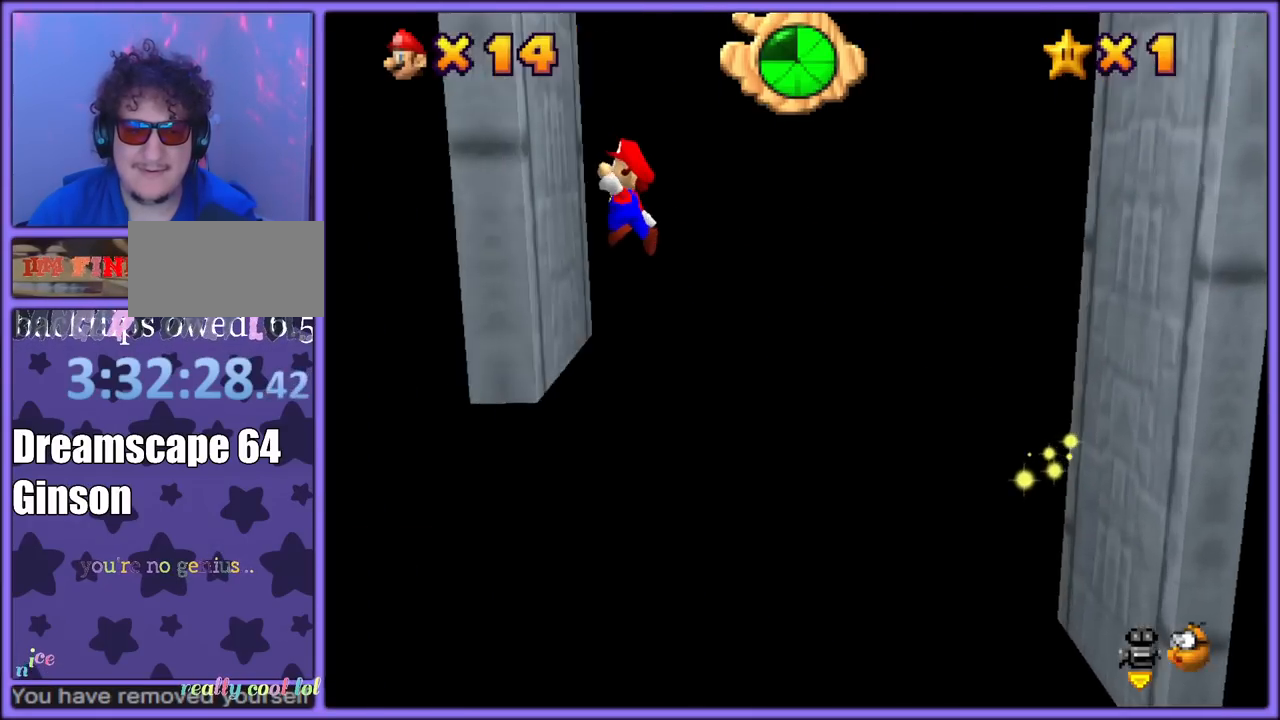
{"buttons": ["A"], "left_stick": "right", "button_events": [[50, "A", "up"], [117, "A", "down"]]}
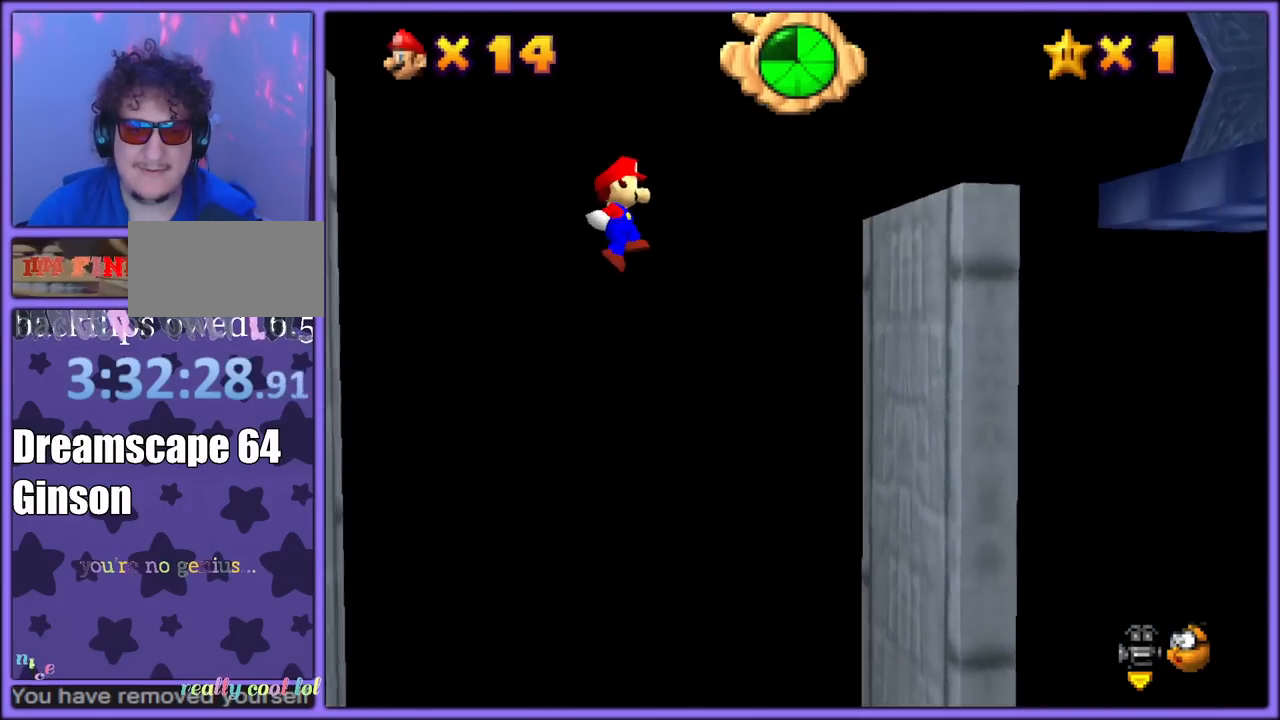
{"buttons": [], "left_stick": "down", "button_events": [[317, "A", "up"]]}
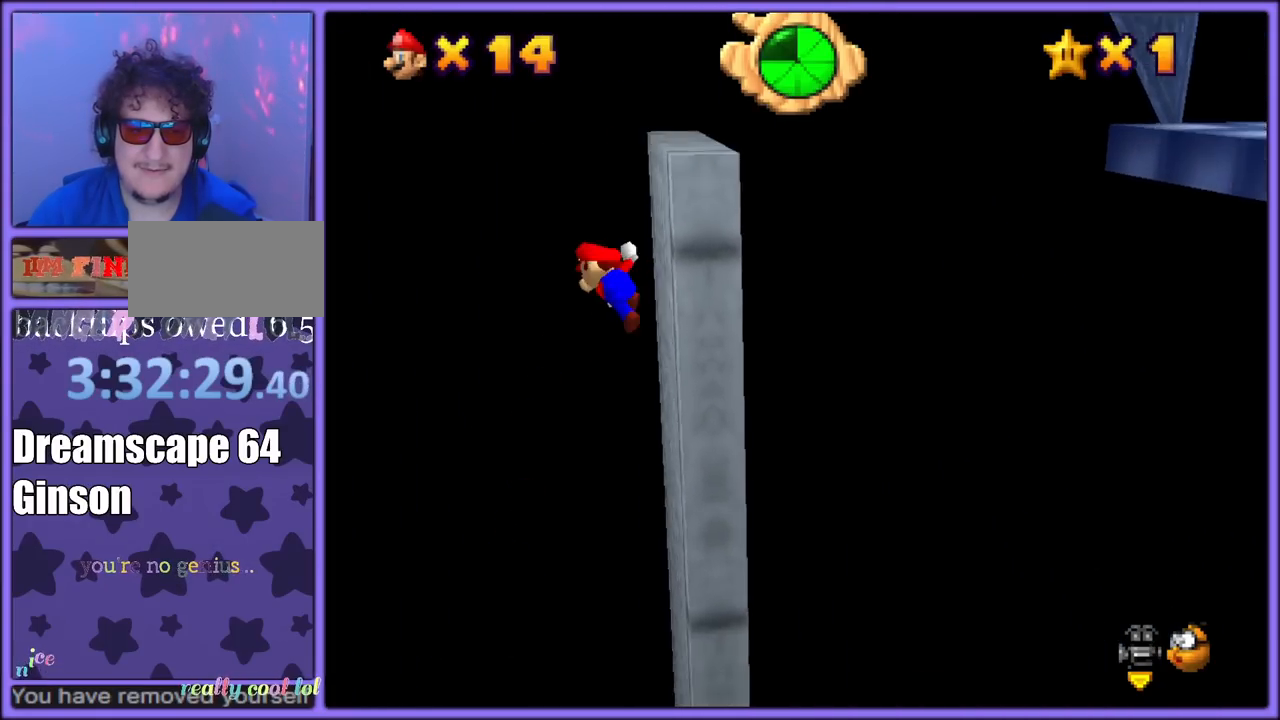
{"buttons": ["A"], "left_stick": "left", "button_events": [[17, "A", "down"]]}
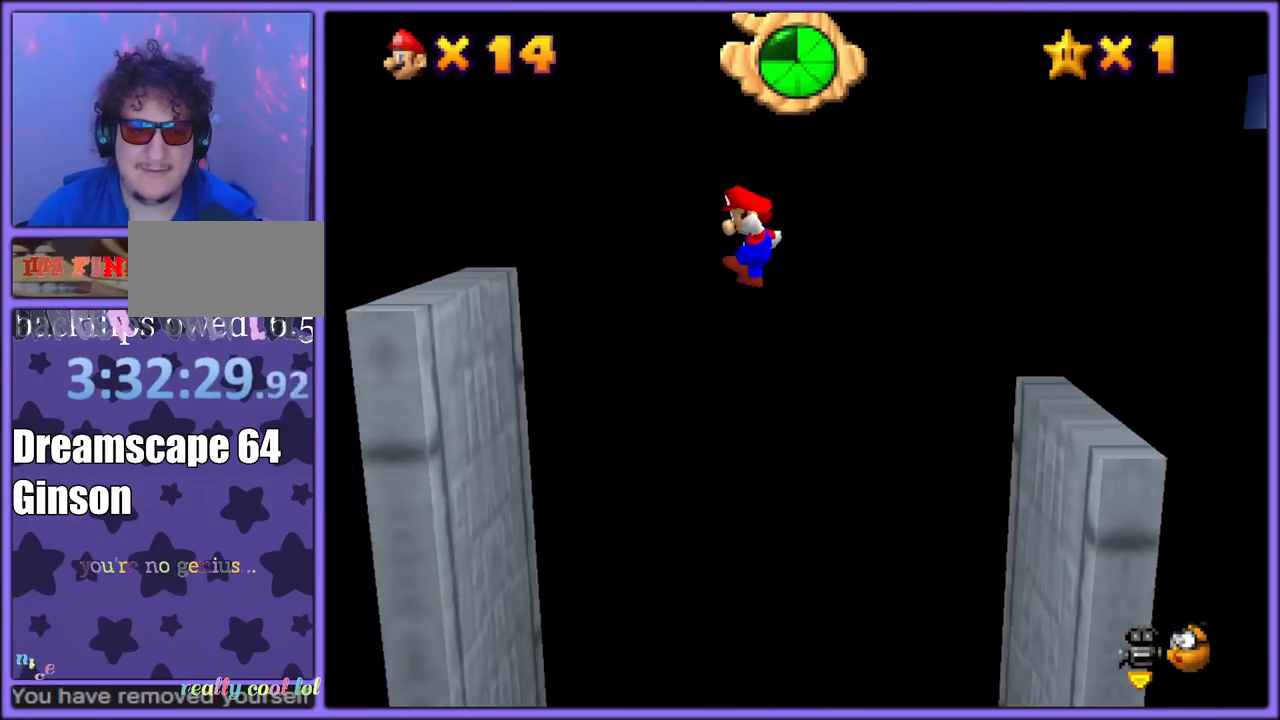
{"buttons": ["A"], "left_stick": "right", "button_events": [[367, "A", "up"], [467, "A", "down"]]}
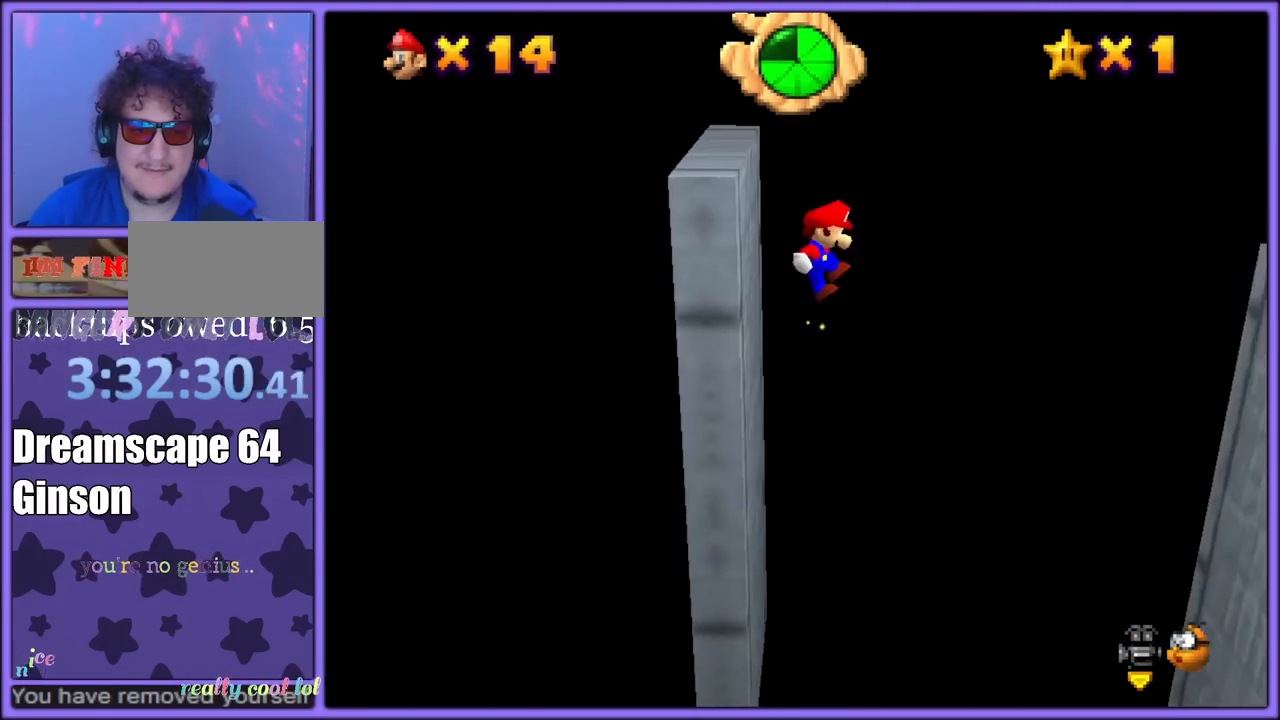
{"buttons": ["A"], "left_stick": "down-right", "button_events": []}
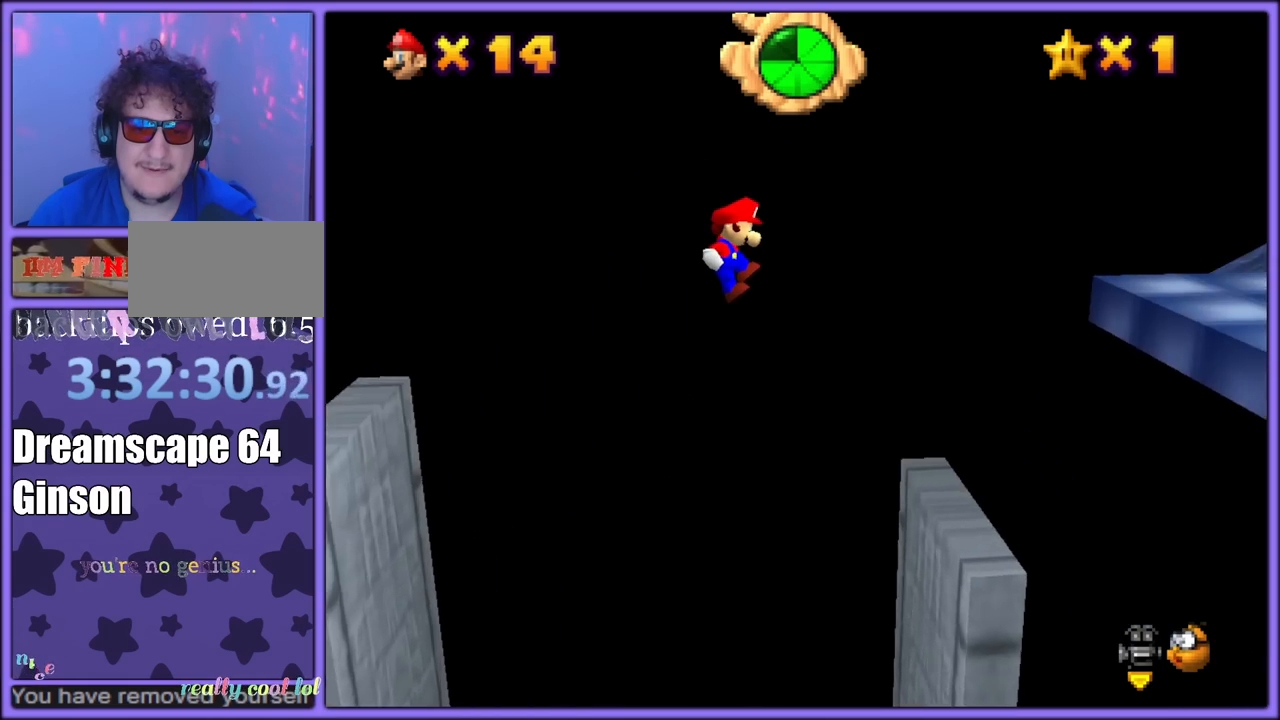
{"buttons": ["A"], "left_stick": "center", "button_events": [[367, "A", "up"], [483, "A", "down"]]}
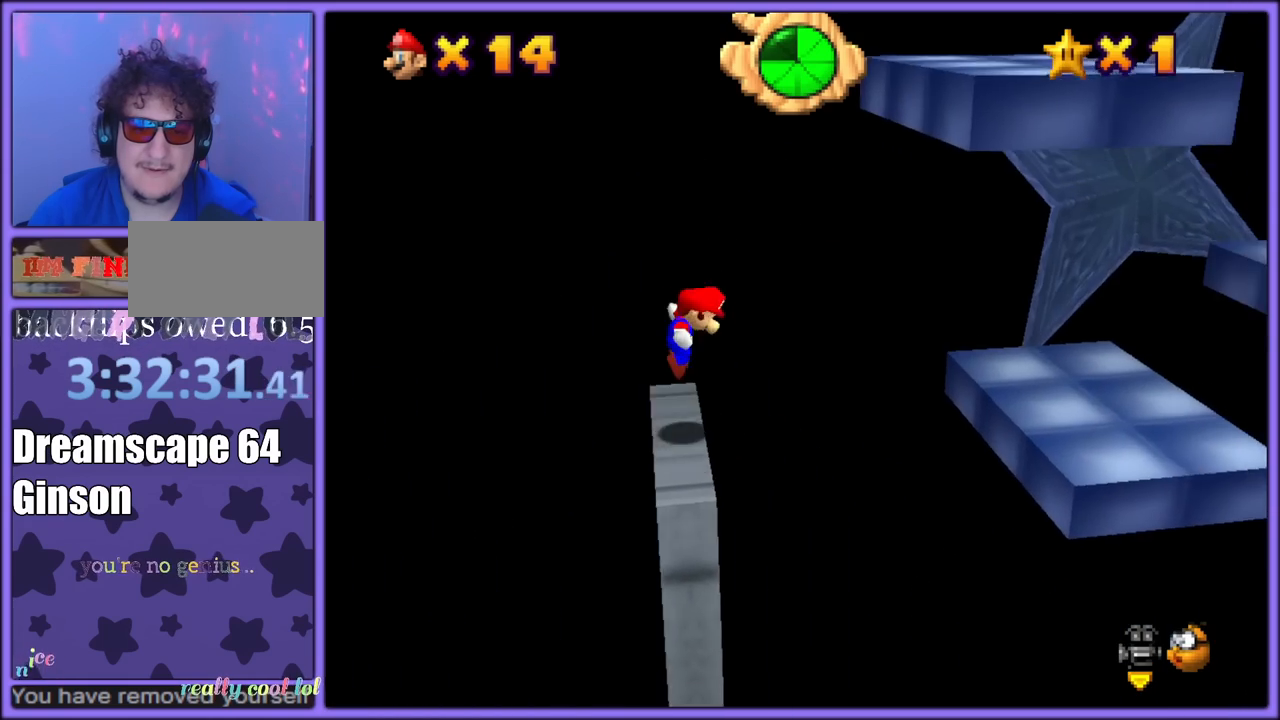
{"buttons": ["A"], "left_stick": "right", "button_events": []}
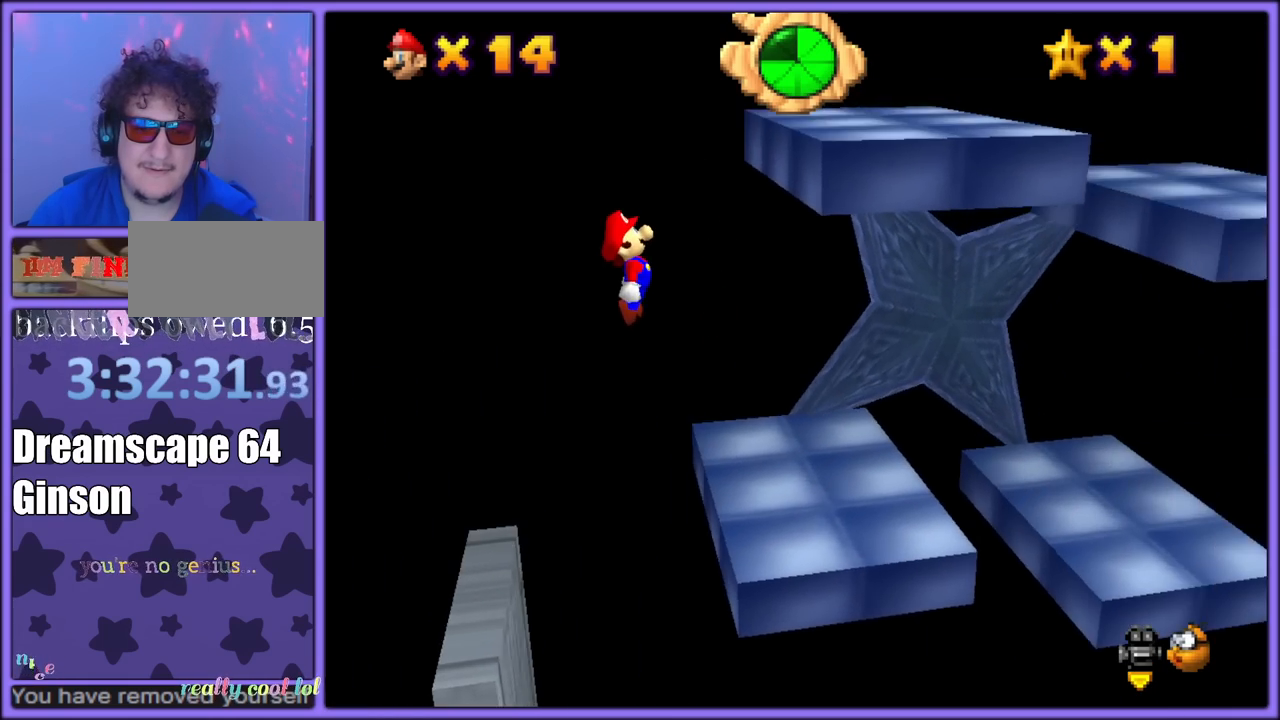
{"buttons": [], "left_stick": "center", "button_events": [[200, "A", "up"]]}
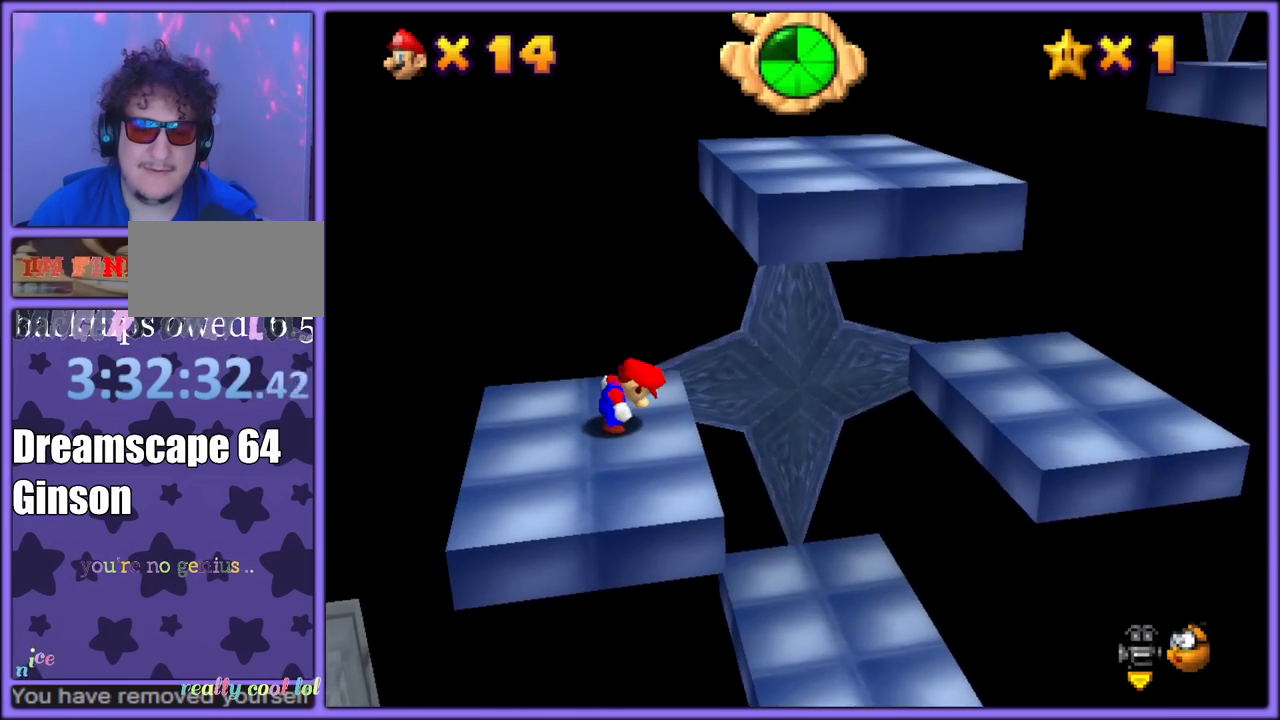
{"buttons": [], "left_stick": "center", "button_events": []}
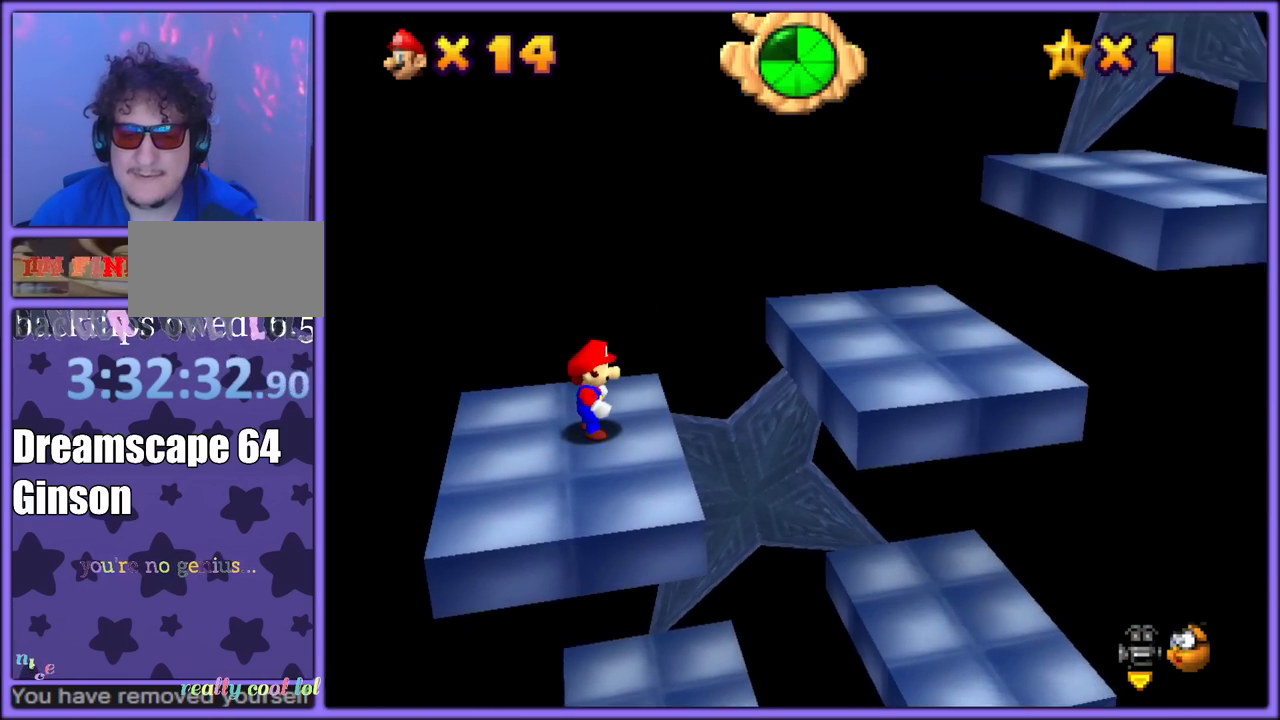
{"buttons": [], "left_stick": "center", "button_events": []}
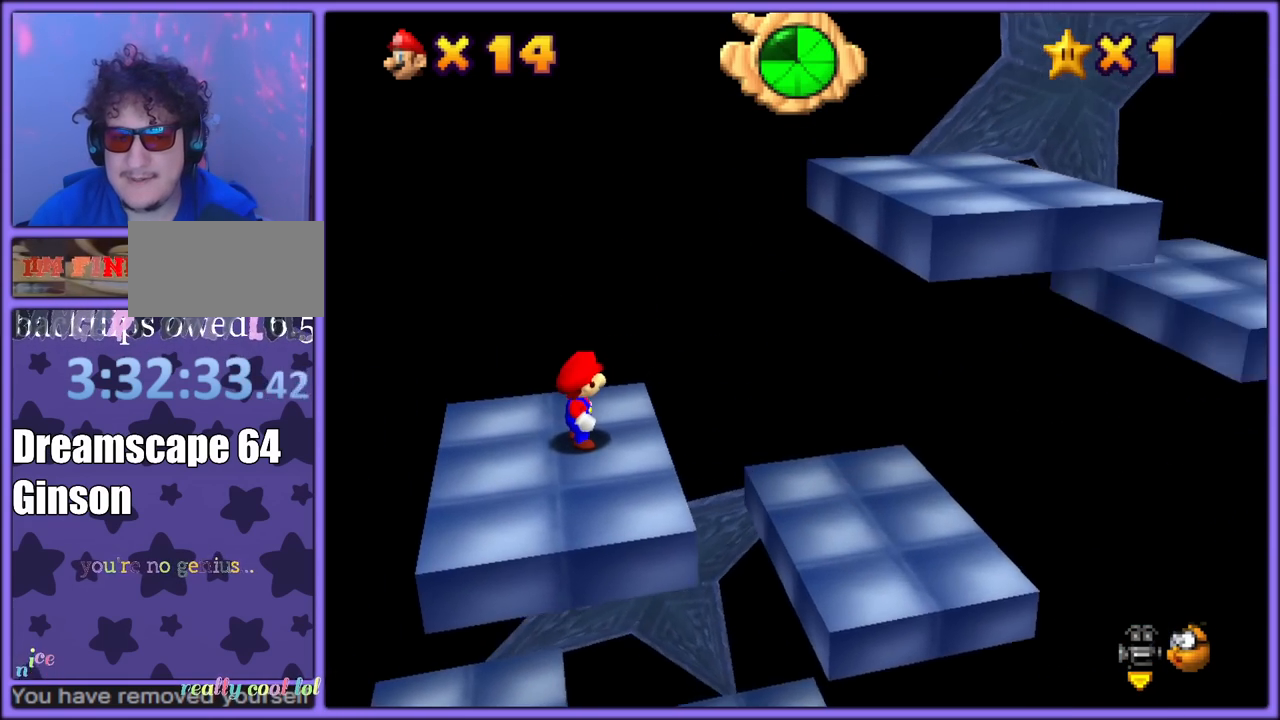
{"buttons": ["A"], "left_stick": "right", "button_events": [[450, "A", "down"]]}